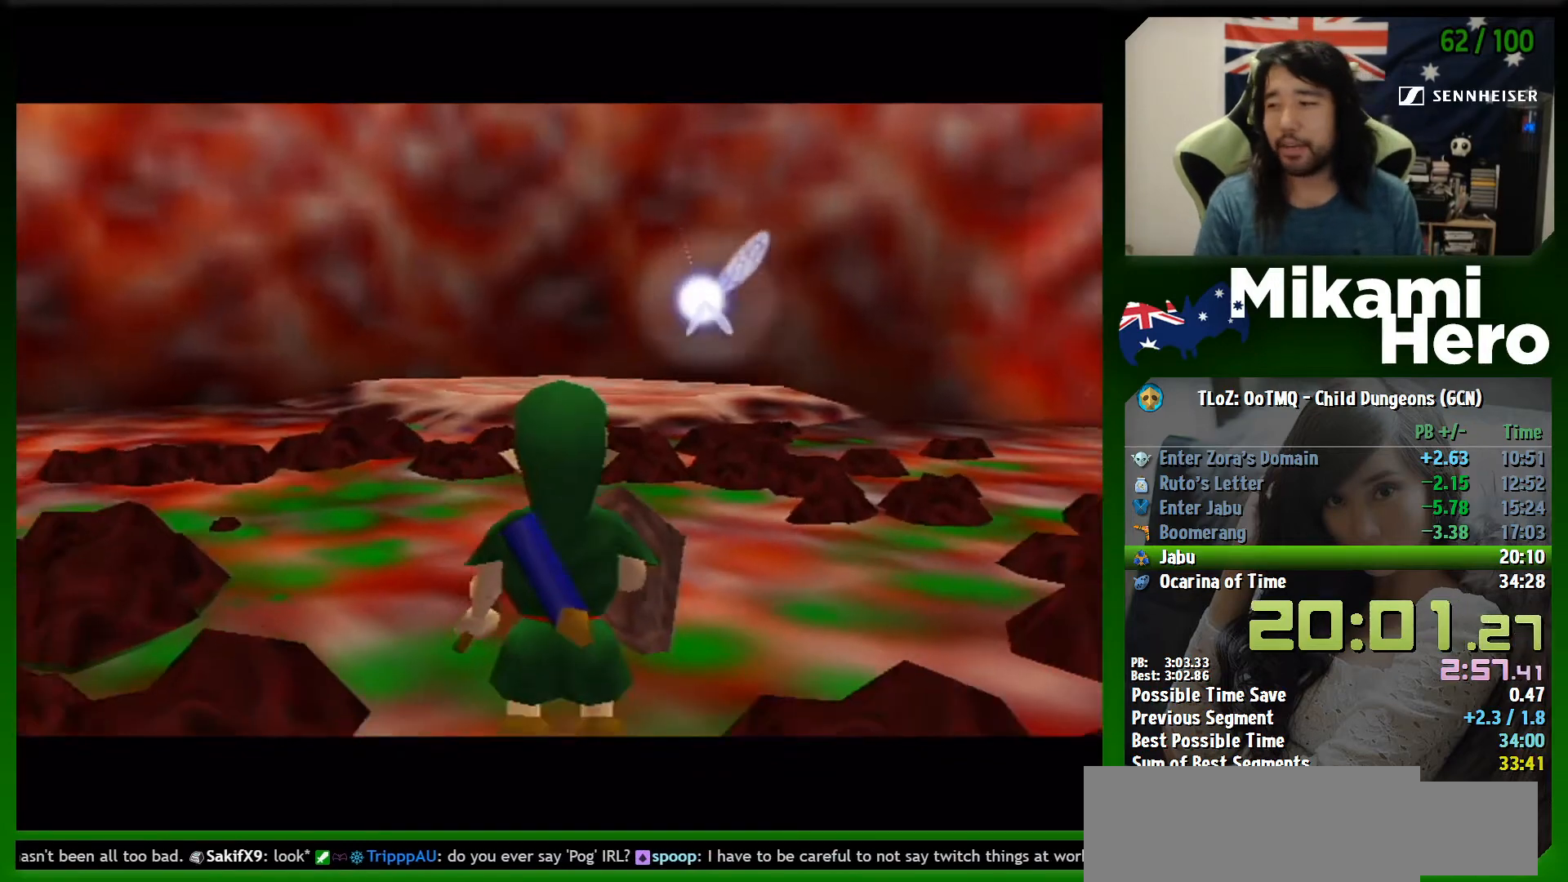
Gameplay with a controller (Nintendo layout); each line is a JSON object with the inputs held at the frame after it. "events" lists button and stick changes between this image and that frame as [ms after this image, input, new state], when the widget could be followed in between. Not read: L3 R3 right_stick.
{"buttons": [], "left_stick": "center", "events": [[133, "left_stick", "down-right"], [200, "left_stick", "down"], [300, "L1", "down"], [333, "left_stick", "center"], [467, "L1", "up"]]}
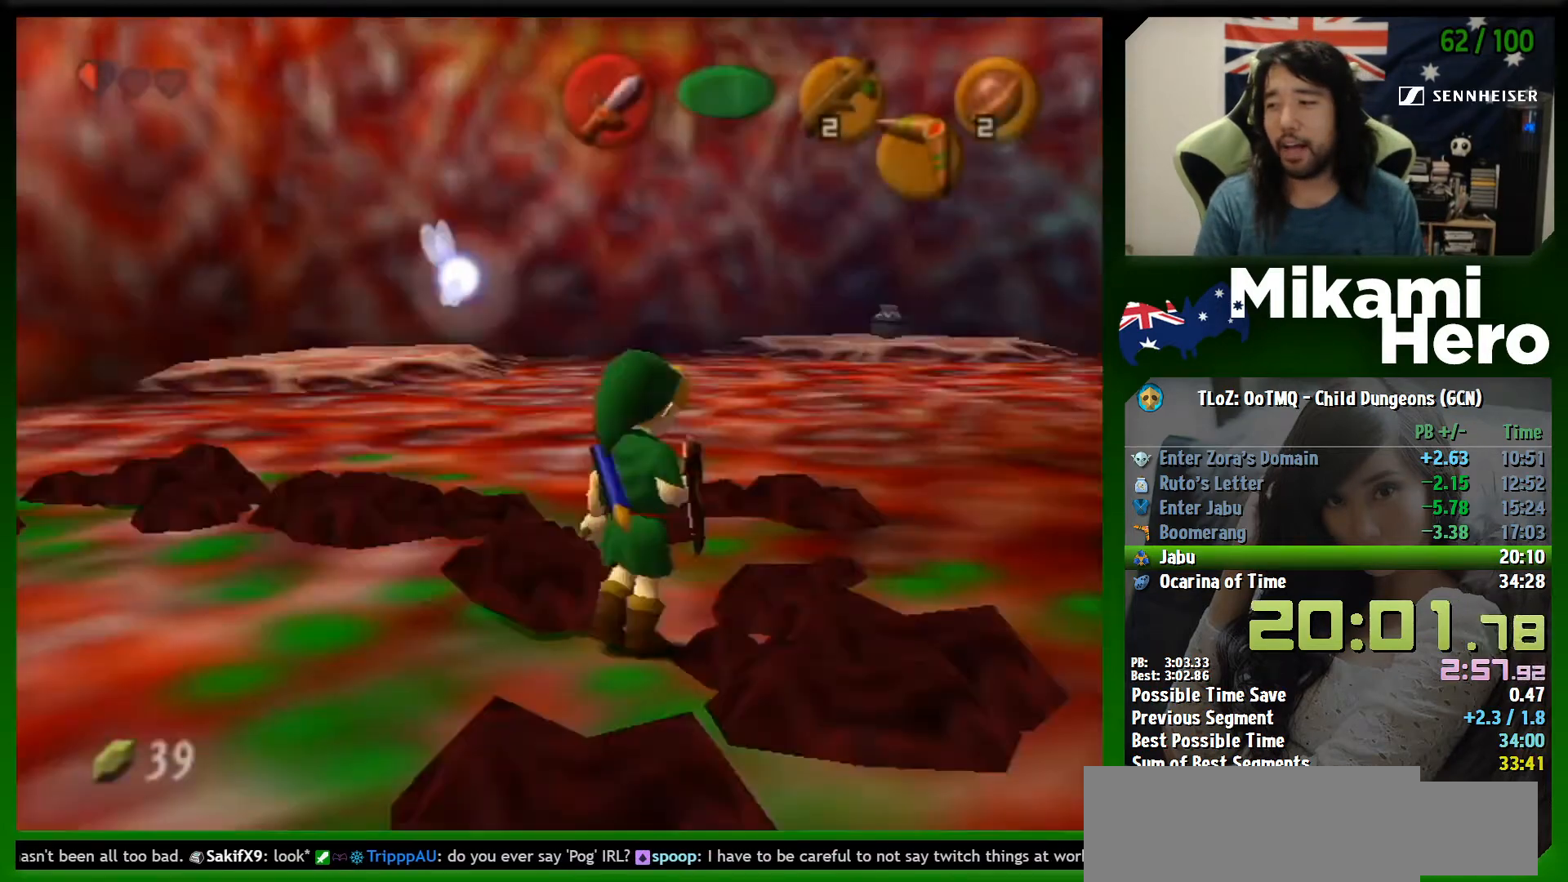
{"buttons": [], "left_stick": "up-right", "events": [[367, "left_stick", "up-right"]]}
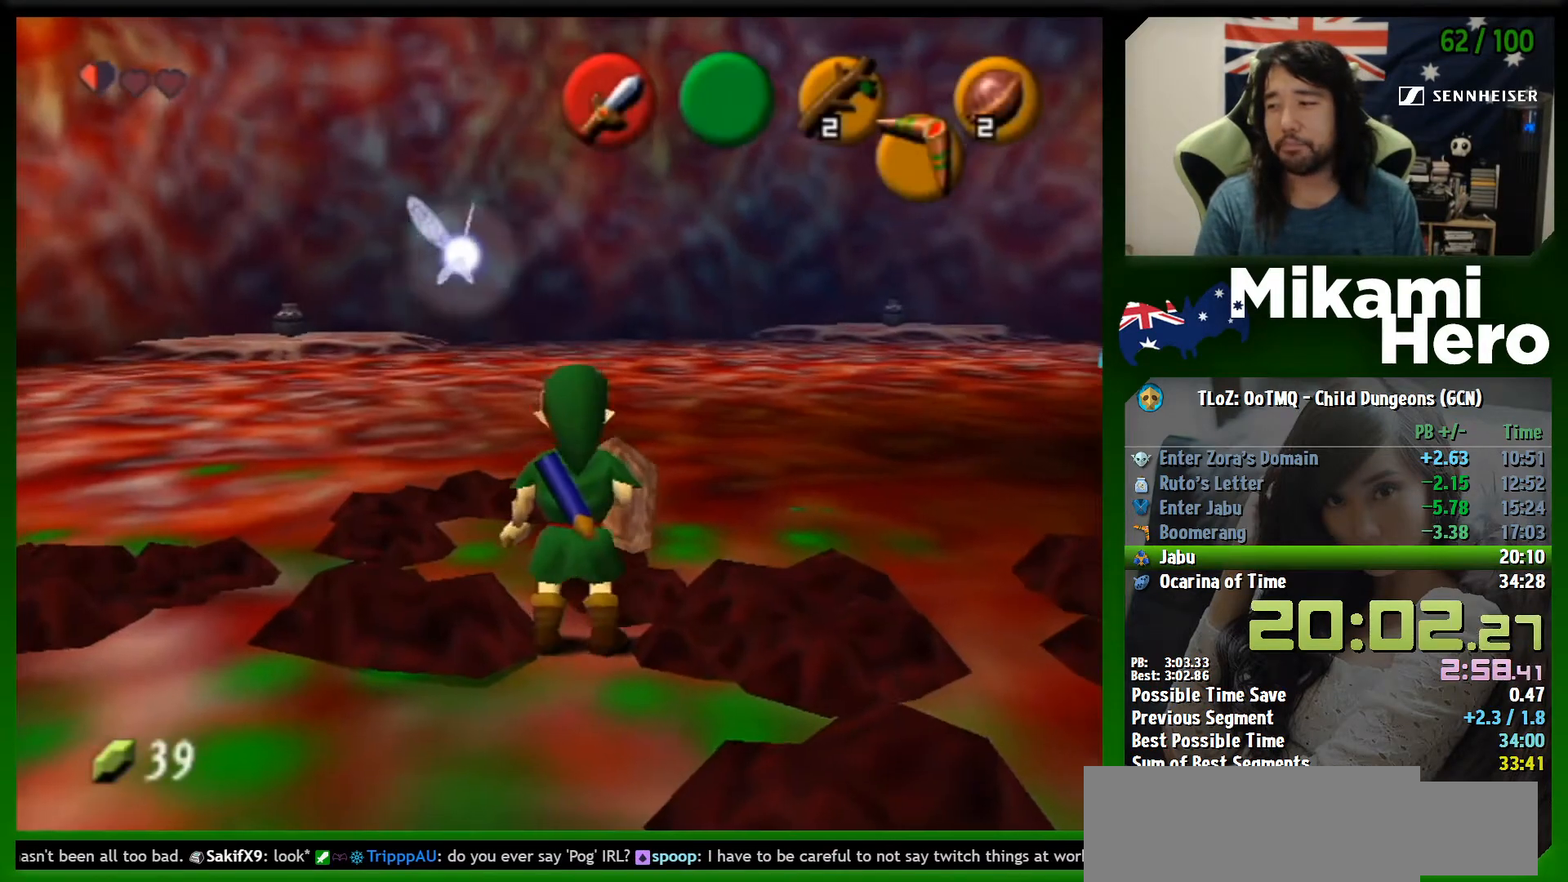
{"buttons": [], "left_stick": "up", "events": [[100, "A", "down"], [200, "A", "up"], [200, "L1", "down"], [233, "left_stick", "up"], [367, "L1", "up"]]}
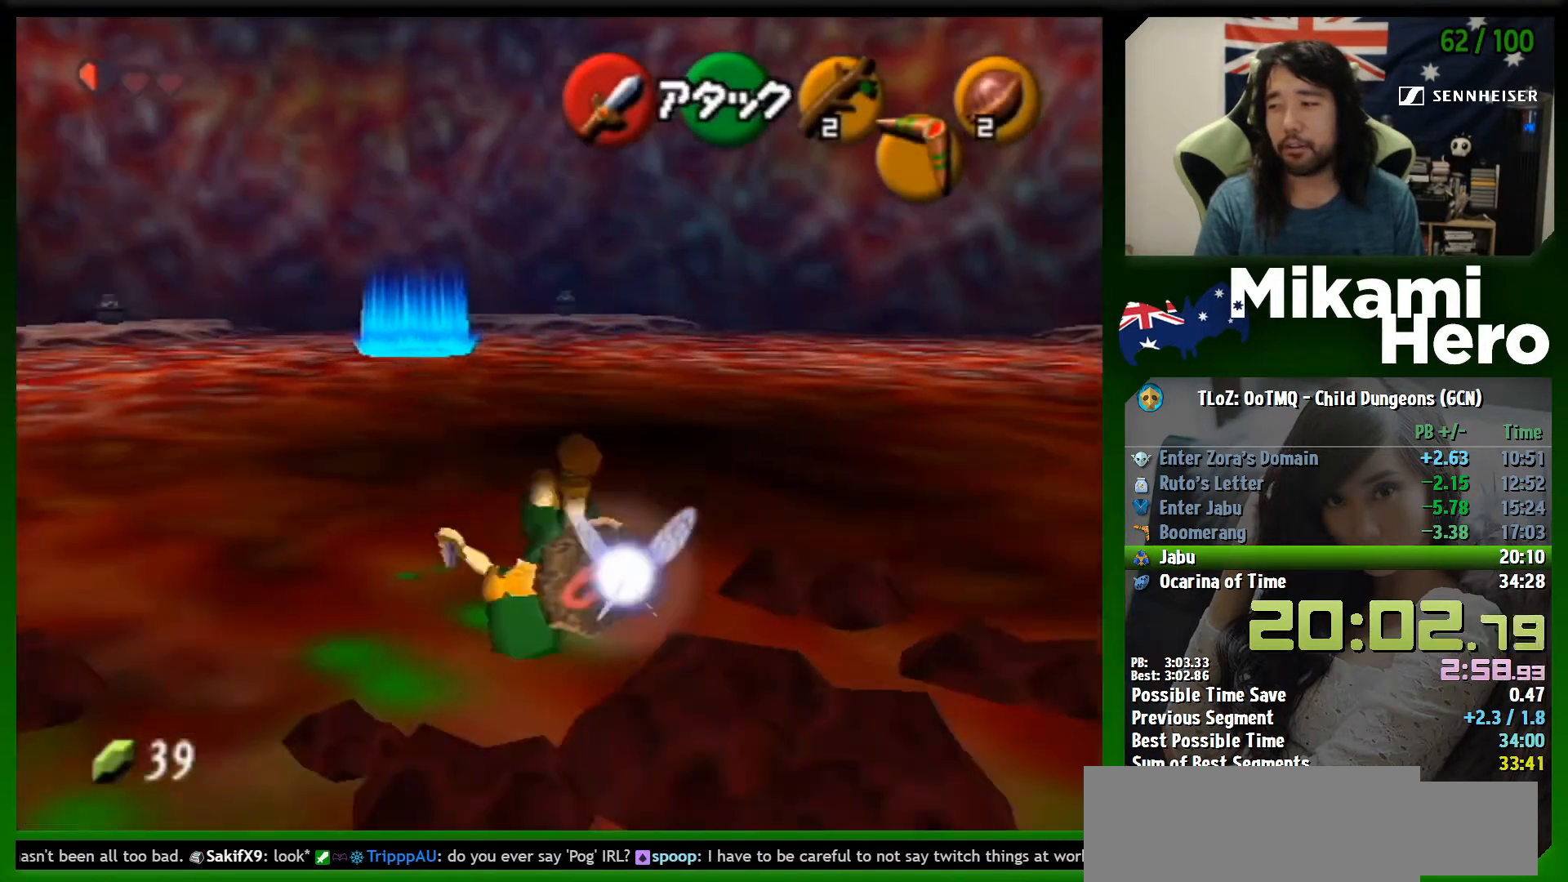
{"buttons": ["A"], "left_stick": "up", "events": [[367, "A", "down"]]}
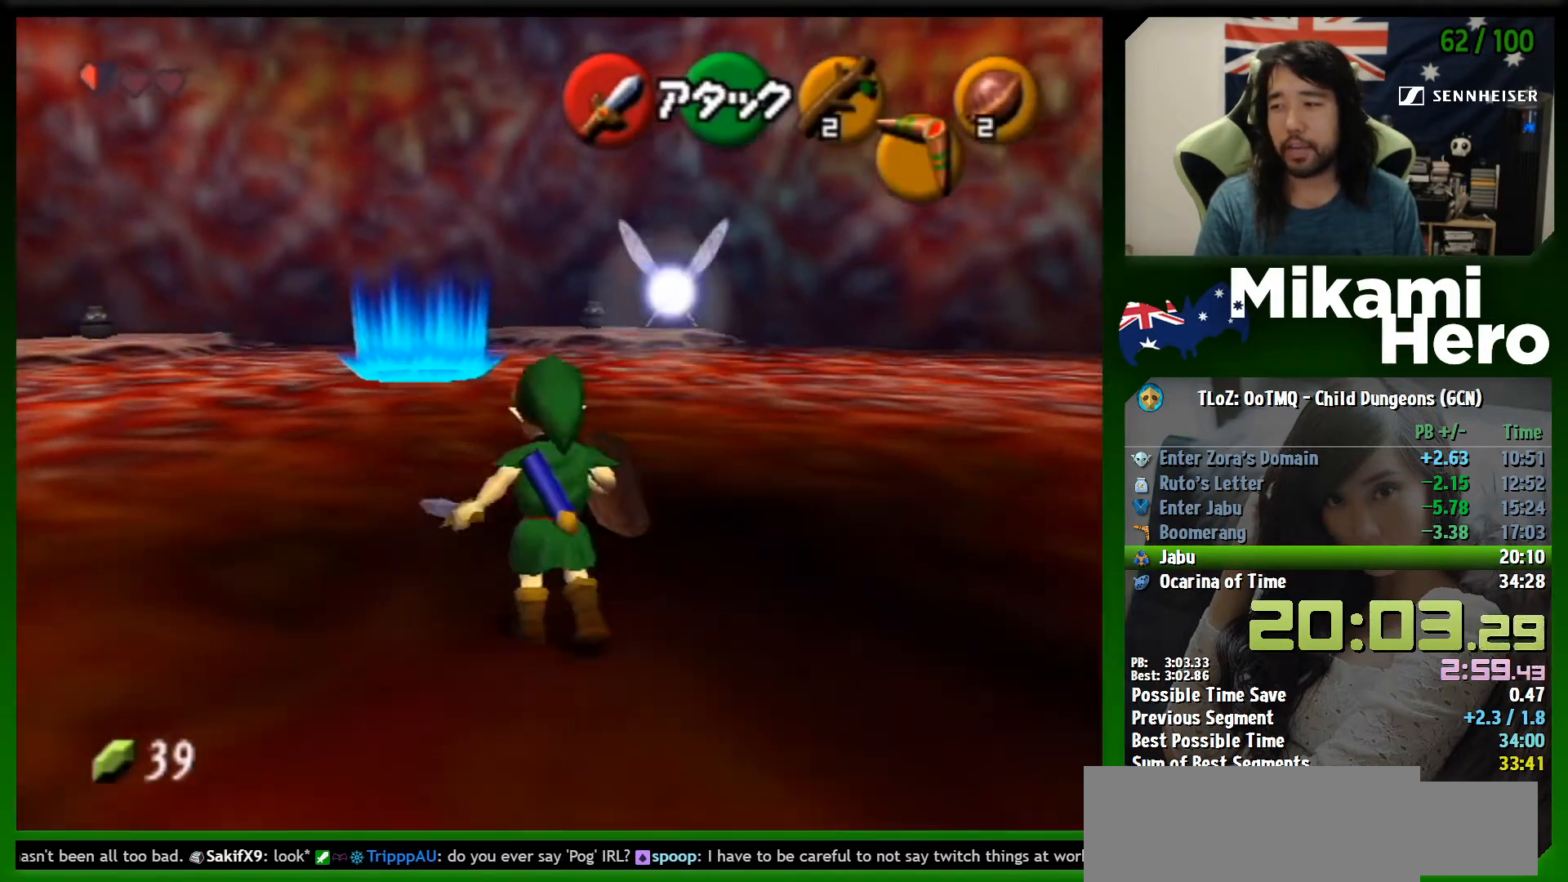
{"buttons": [], "left_stick": "up", "events": [[433, "A", "up"]]}
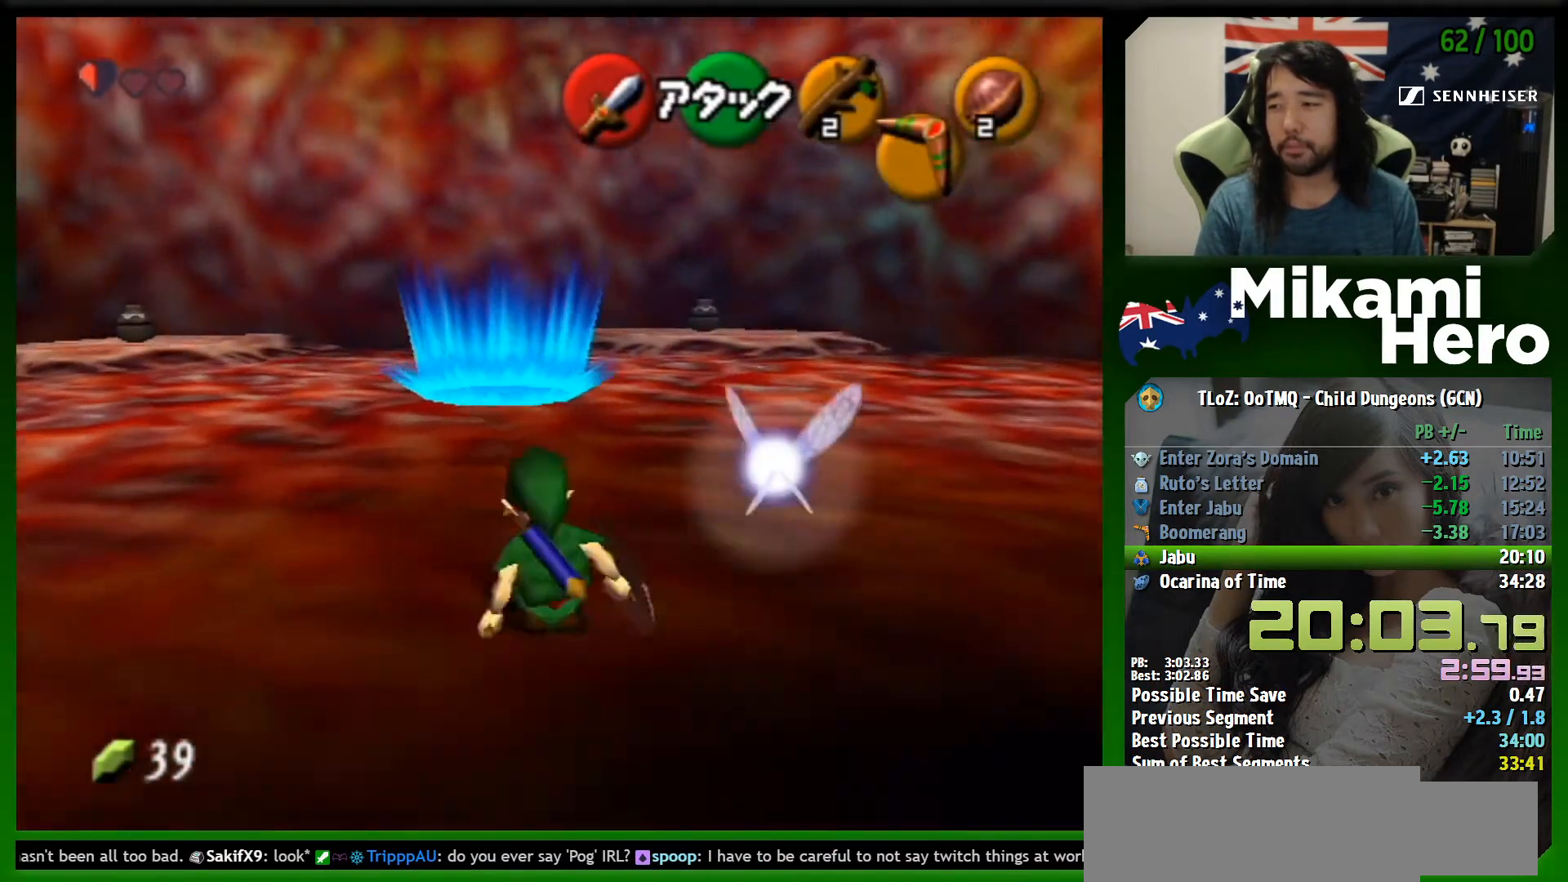
{"buttons": ["A"], "left_stick": "up", "events": [[133, "A", "down"]]}
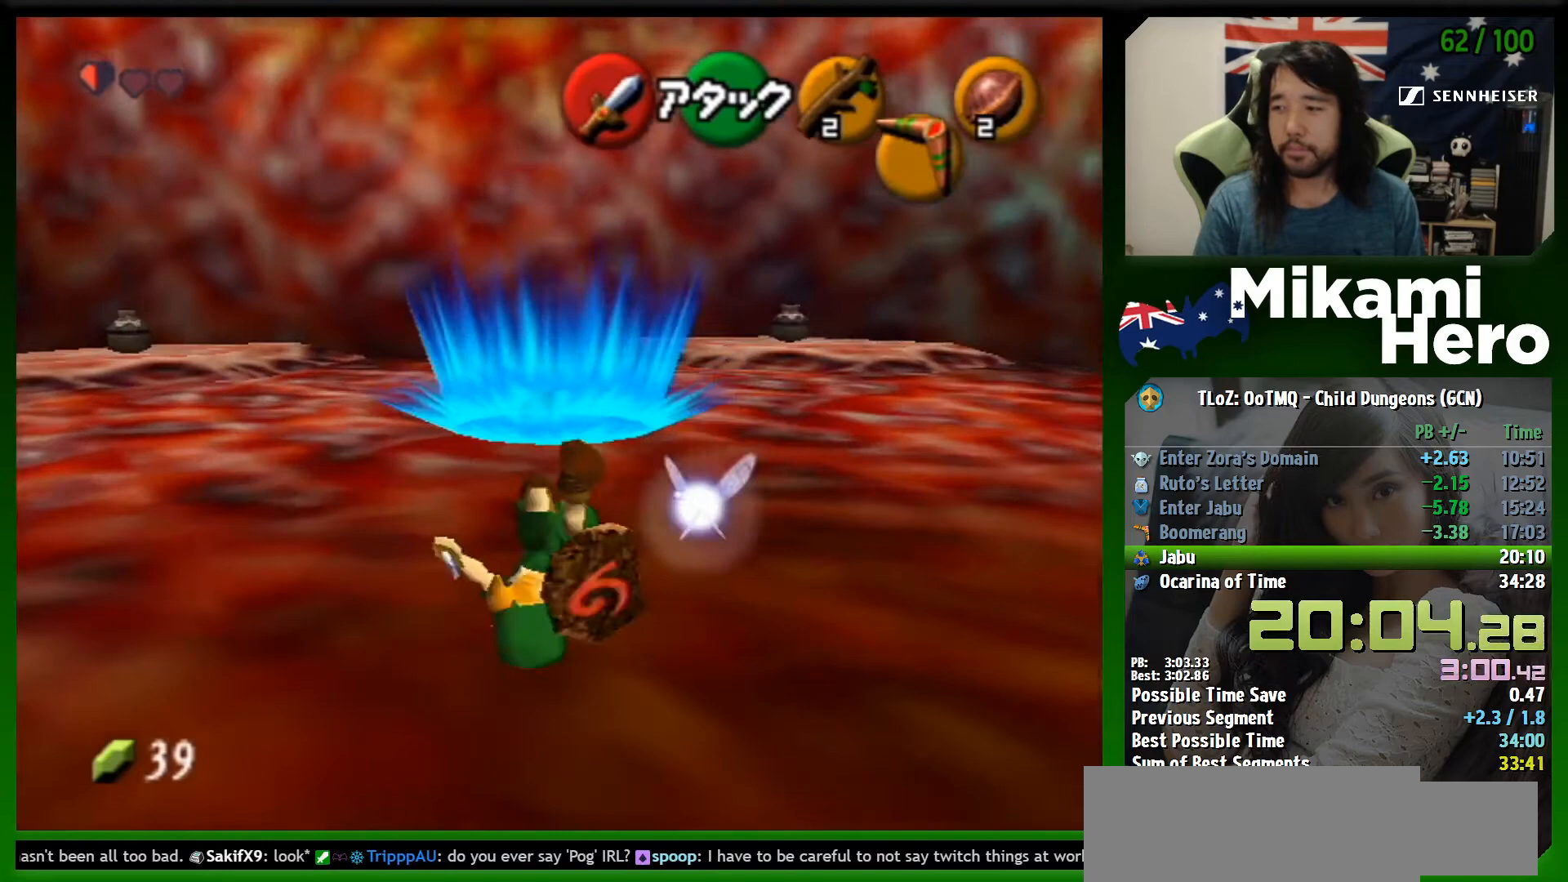
{"buttons": [], "left_stick": "center", "events": [[33, "A", "up"], [433, "left_stick", "center"]]}
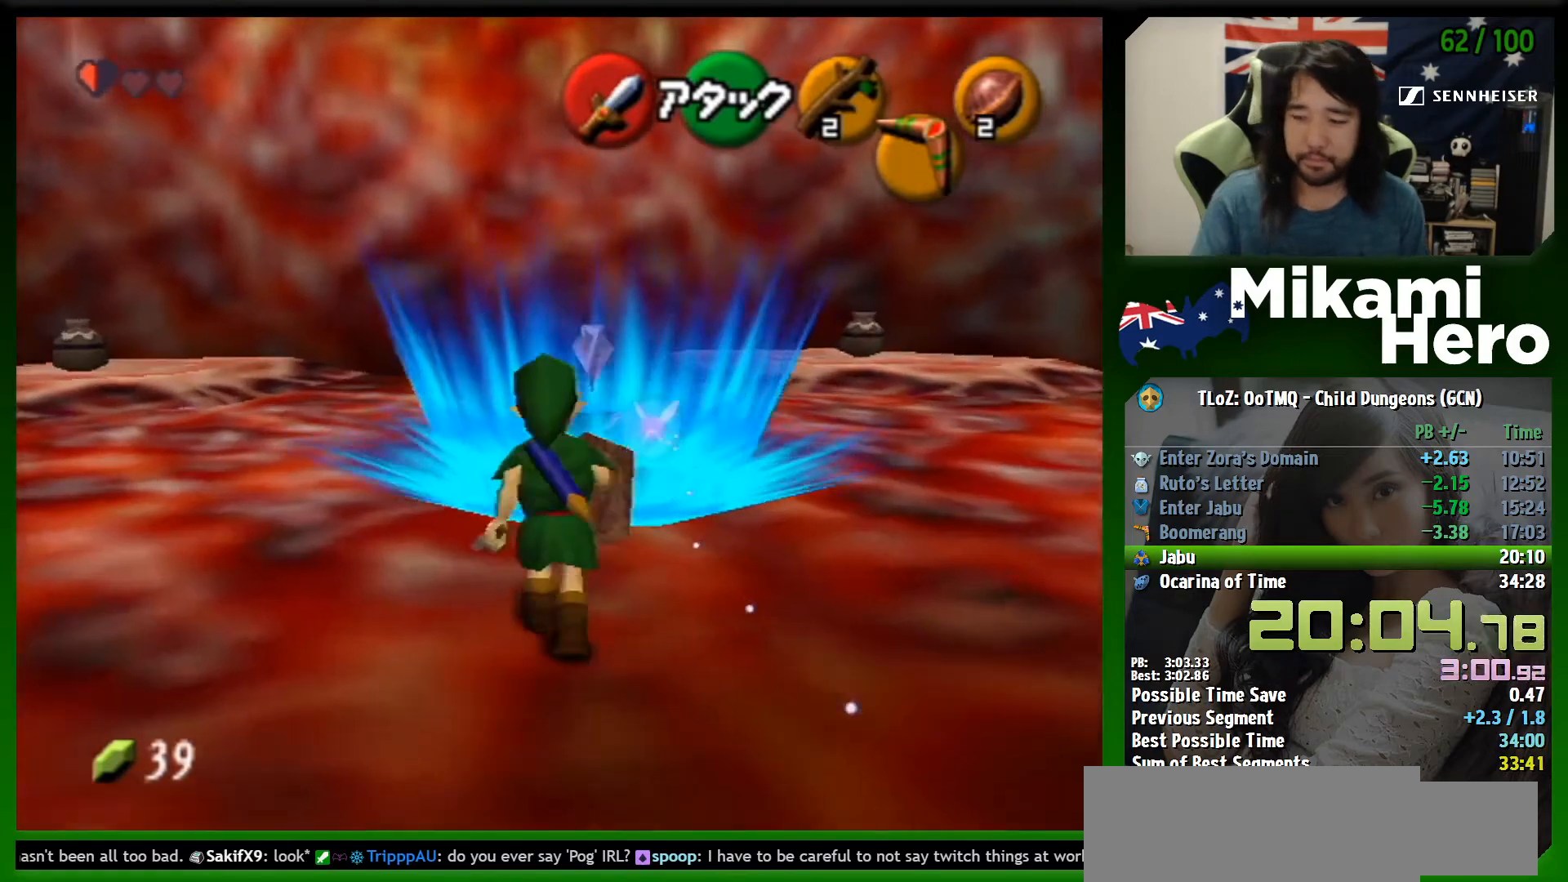
{"buttons": [], "left_stick": "center", "events": [[367, "left_stick", "up"], [500, "left_stick", "center"]]}
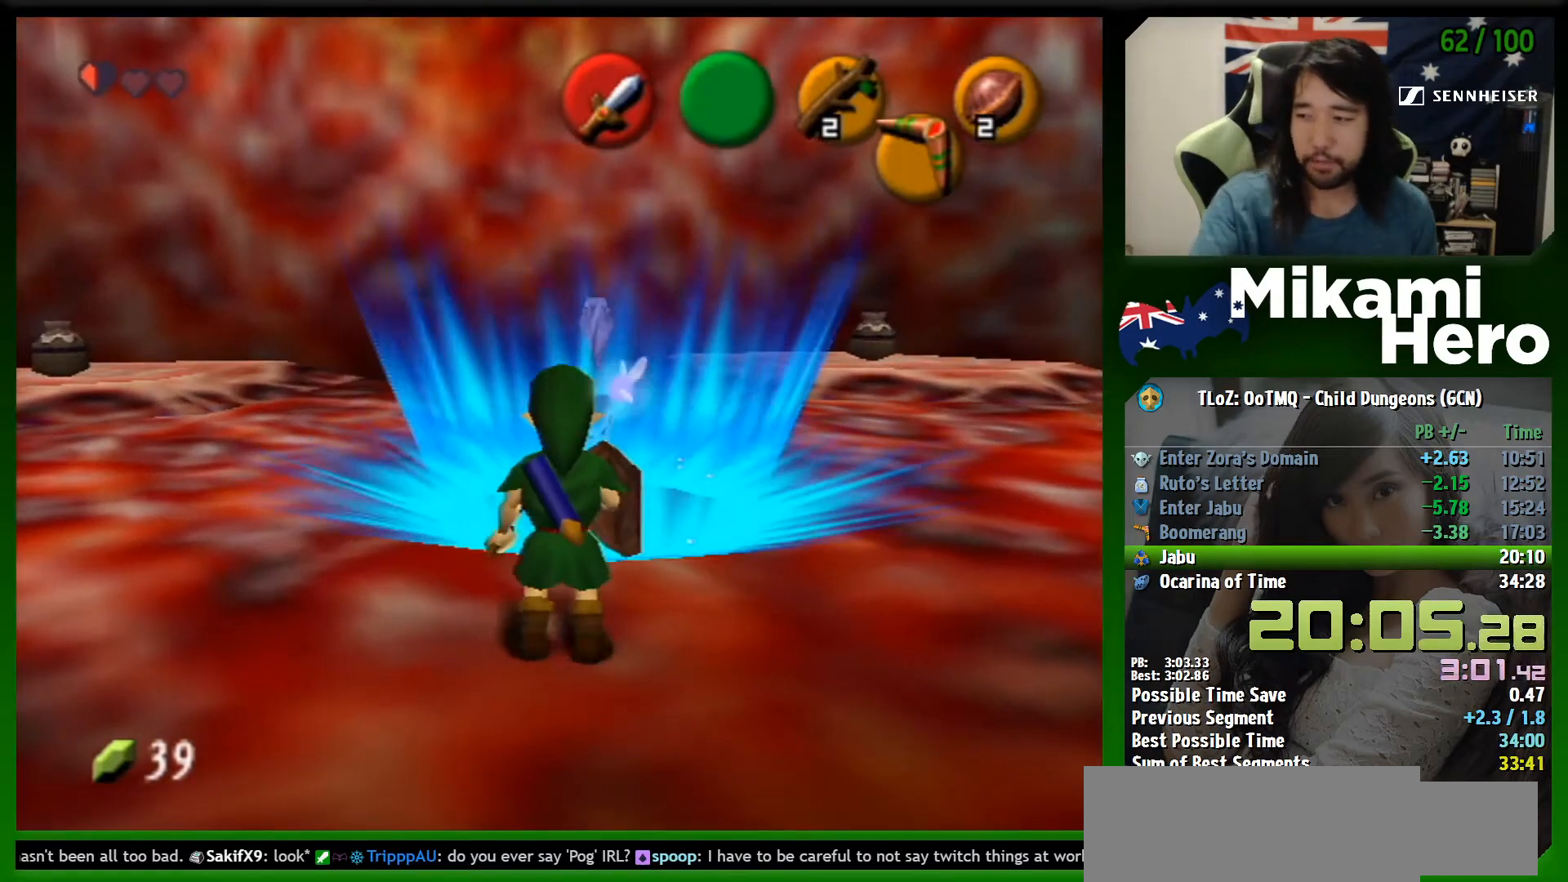
{"buttons": [], "left_stick": "center", "events": [[267, "left_stick", "up"], [467, "left_stick", "center"]]}
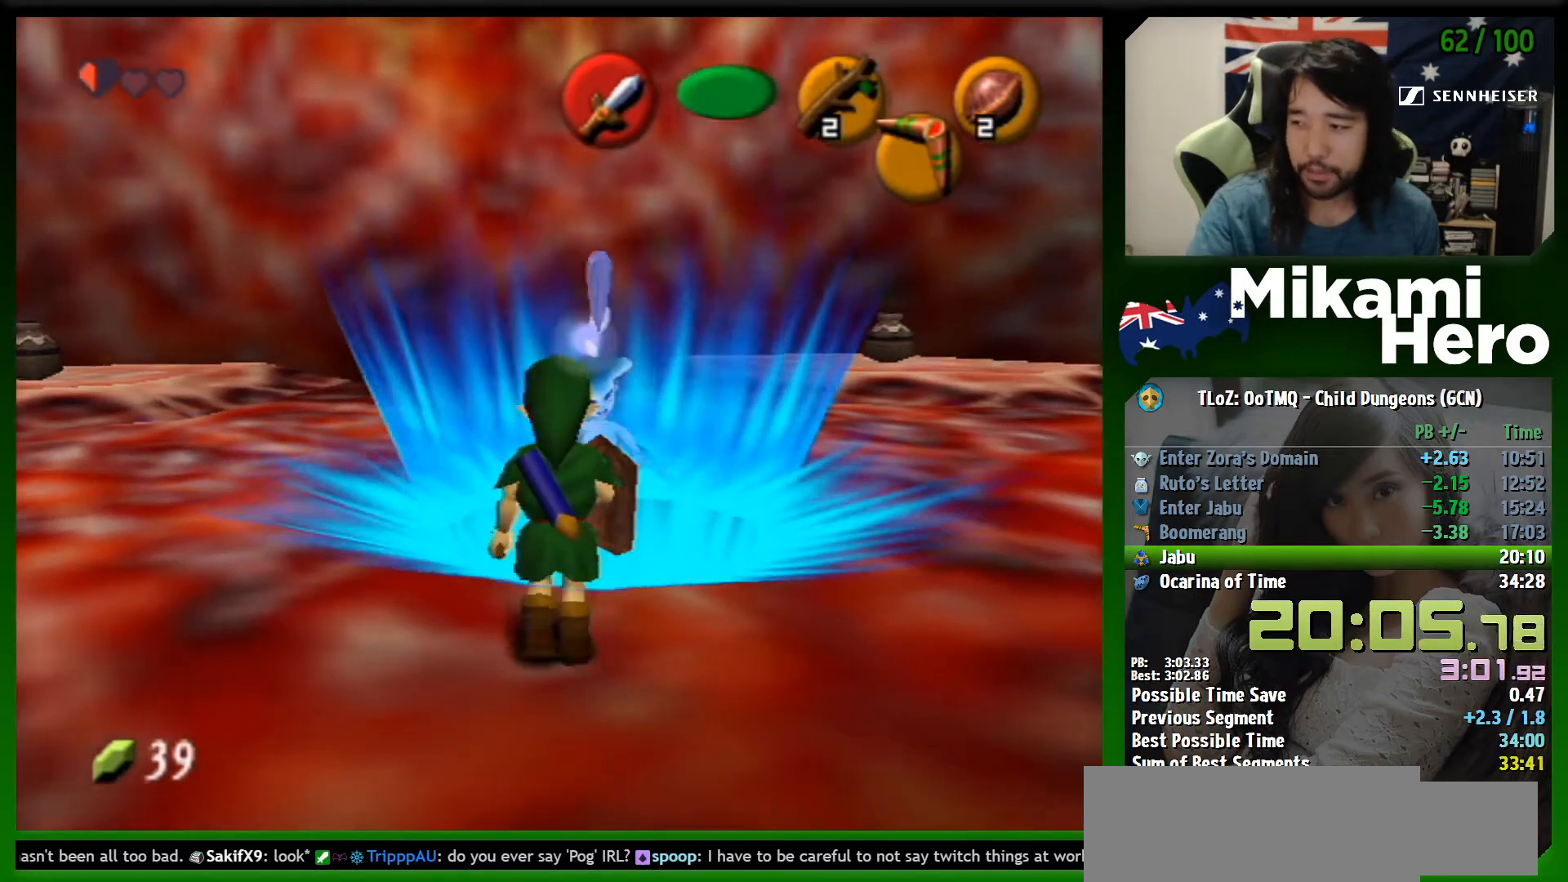
{"buttons": [], "left_stick": "up", "events": [[467, "left_stick", "up"]]}
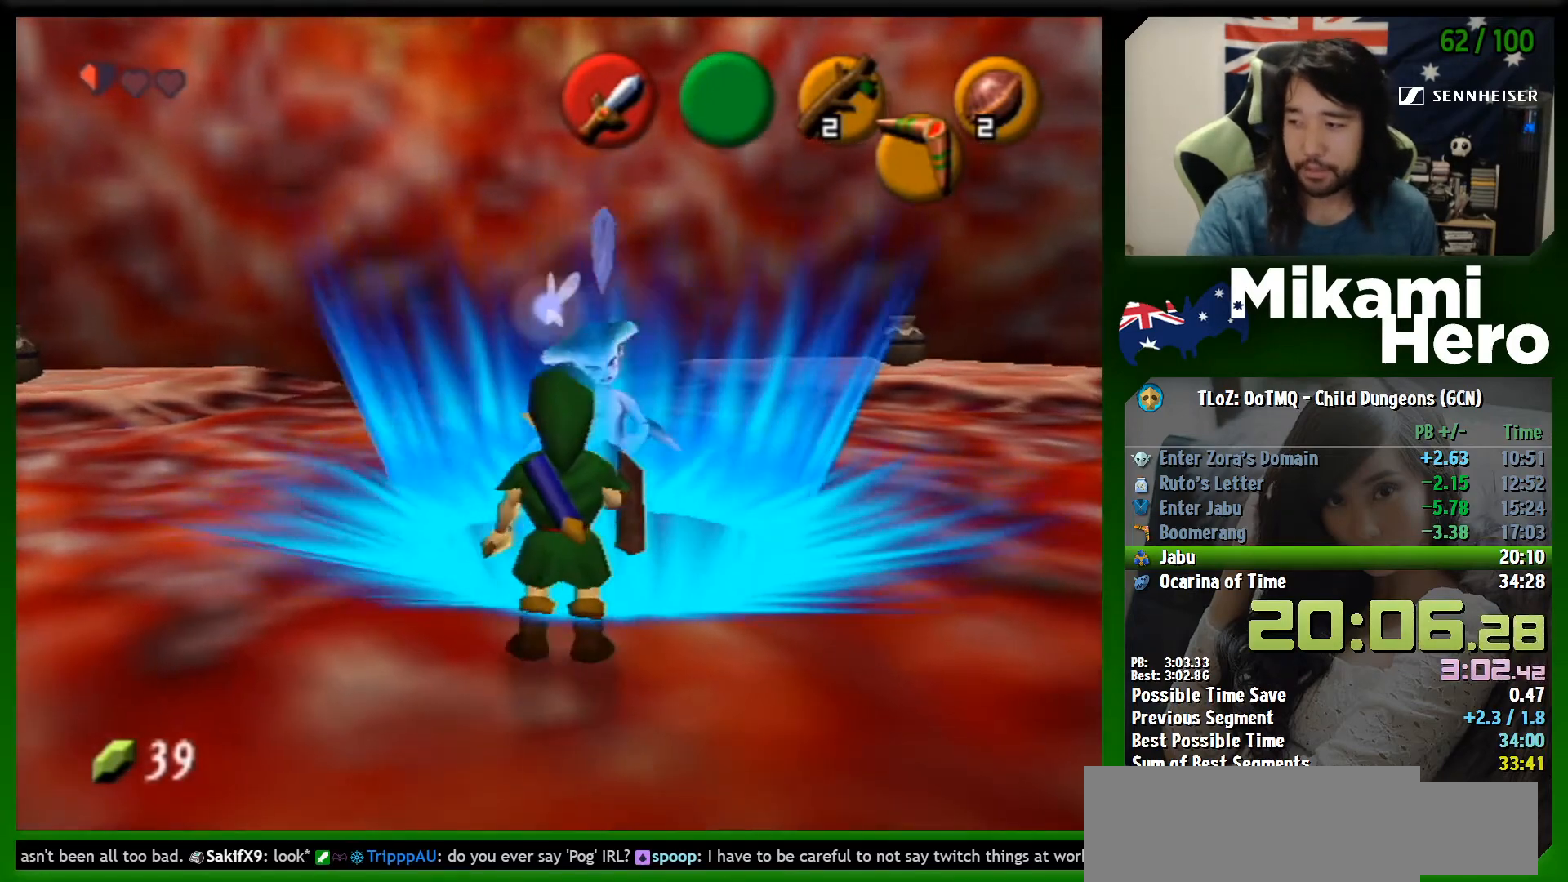
{"buttons": [], "left_stick": "center", "events": [[100, "left_stick", "center"]]}
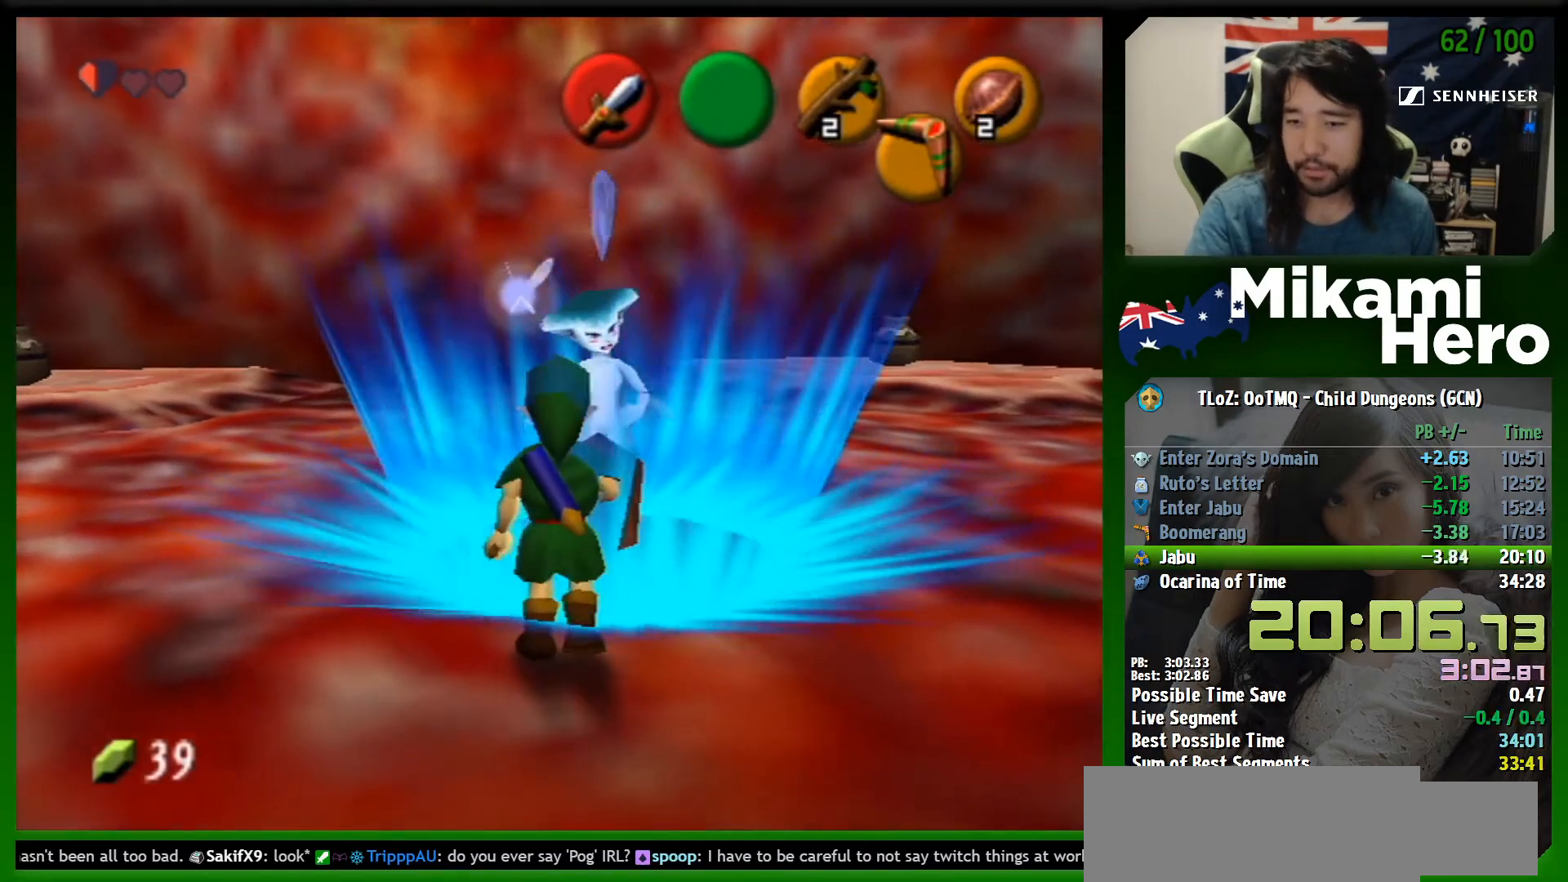
{"buttons": [], "left_stick": "center", "events": [[100, "left_stick", "up"], [233, "left_stick", "center"]]}
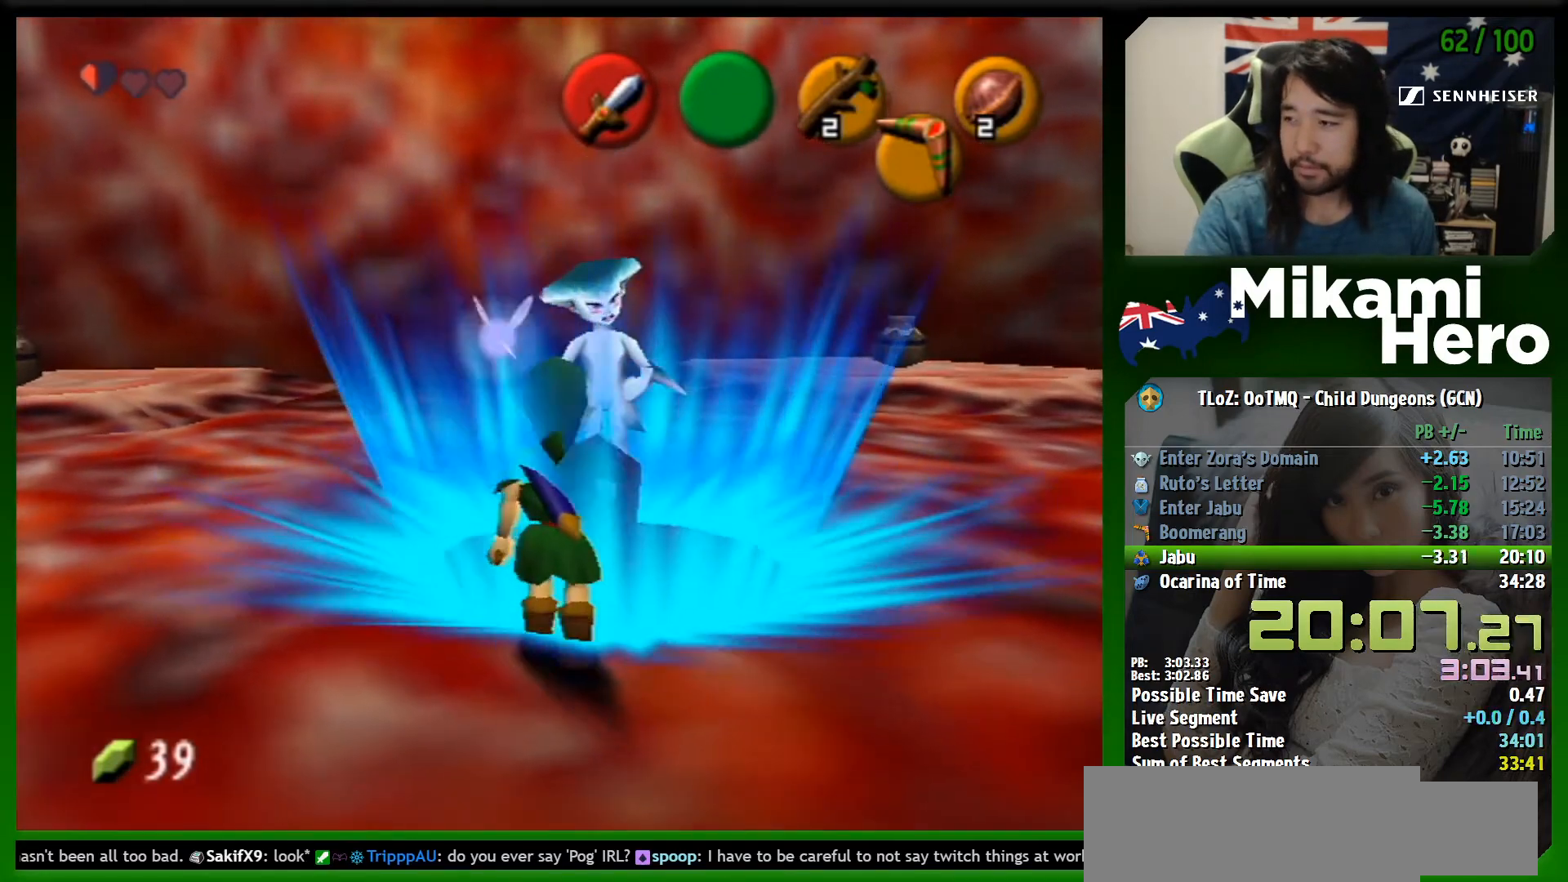
{"buttons": [], "left_stick": "center", "events": [[100, "left_stick", "up"], [233, "left_stick", "center"]]}
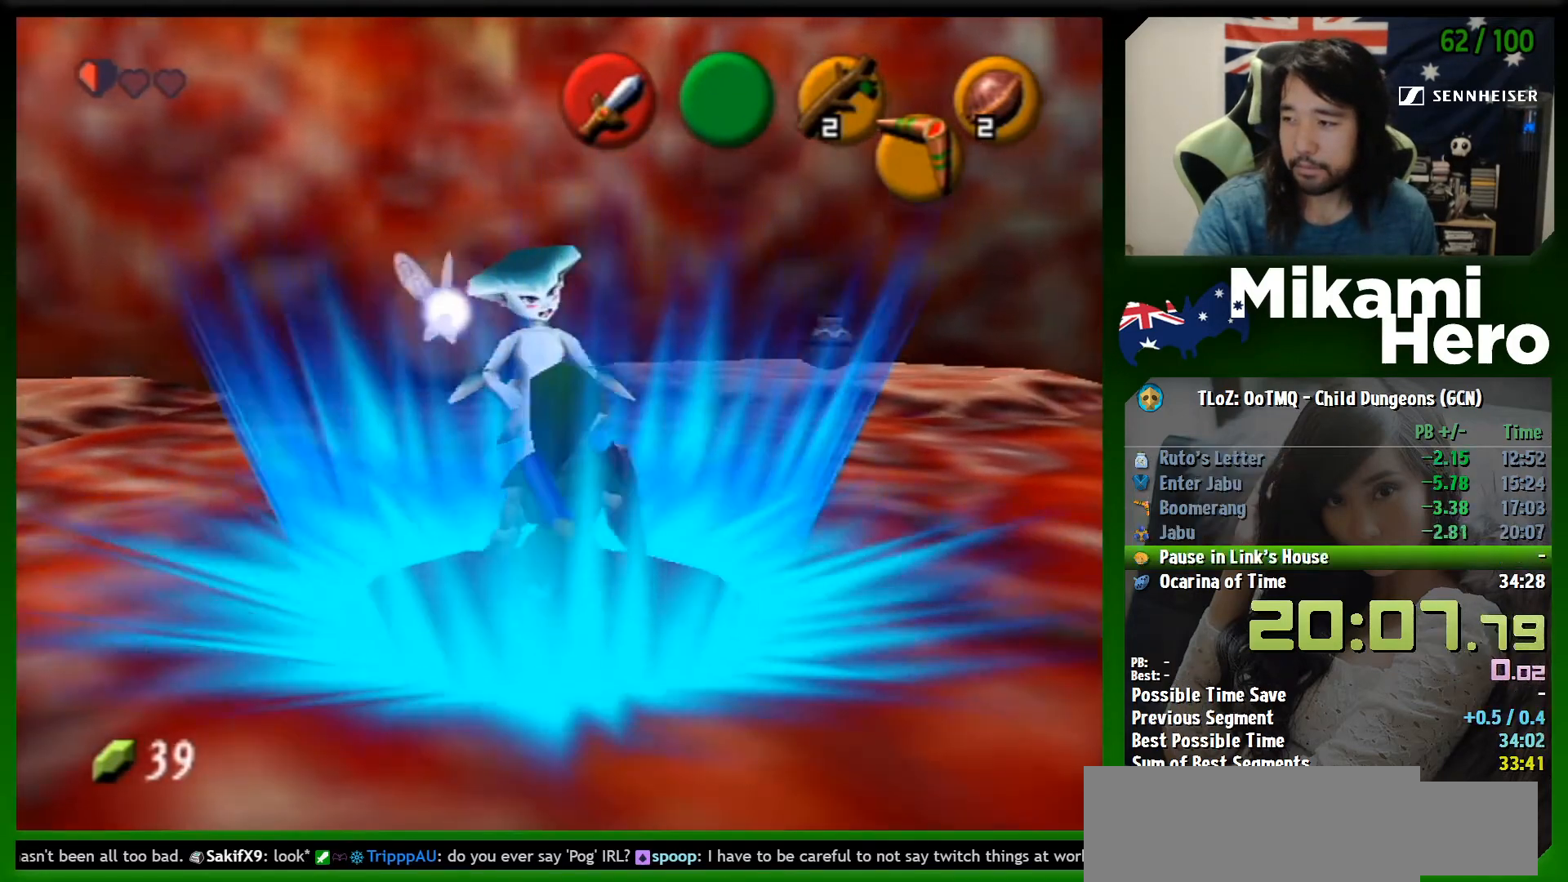
{"buttons": [], "left_stick": "center", "events": []}
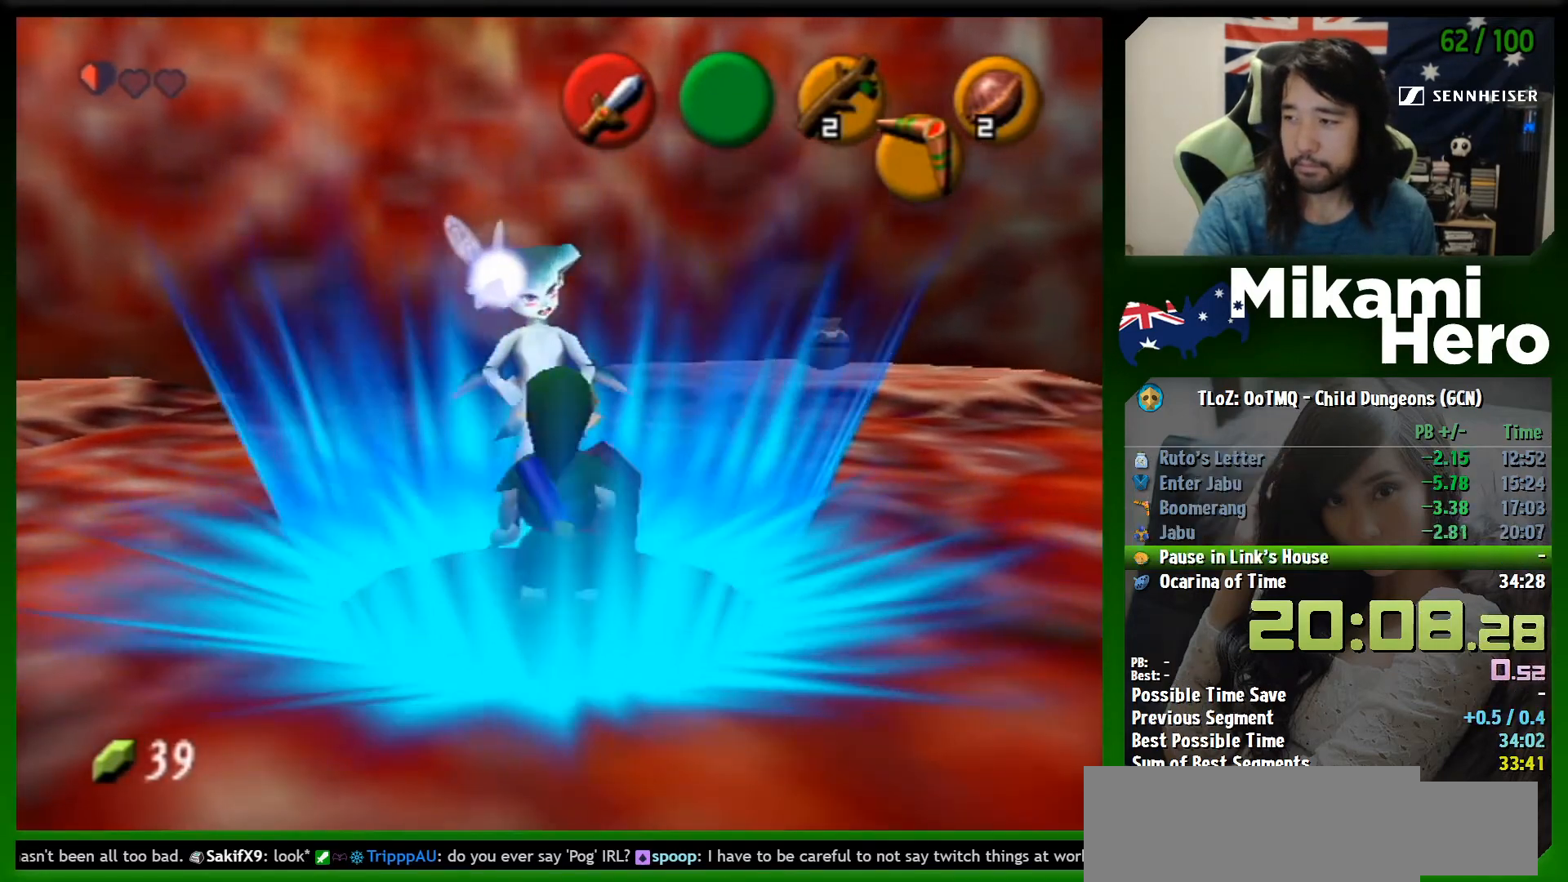
{"buttons": ["B"], "left_stick": "center", "events": [[100, "B", "down"], [200, "B", "up"], [267, "B", "down"], [333, "B", "up"], [400, "B", "down"], [467, "B", "up"], [500, "B", "down"]]}
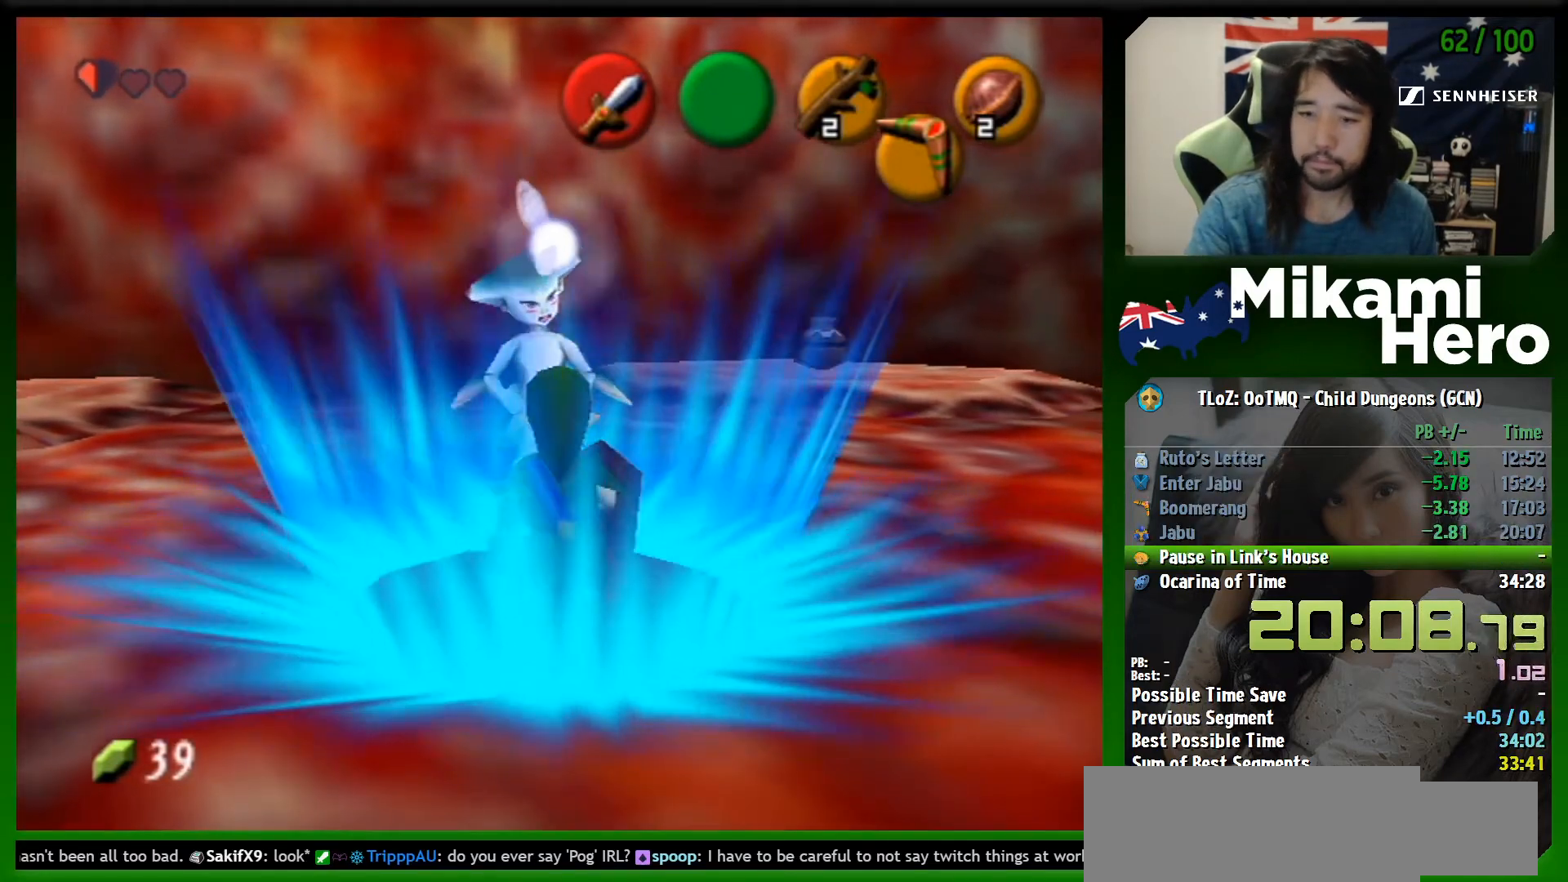
{"buttons": ["B"], "left_stick": "center", "events": [[67, "B", "up"], [167, "B", "down"], [233, "B", "up"], [333, "B", "down"], [400, "B", "up"], [433, "B", "down"]]}
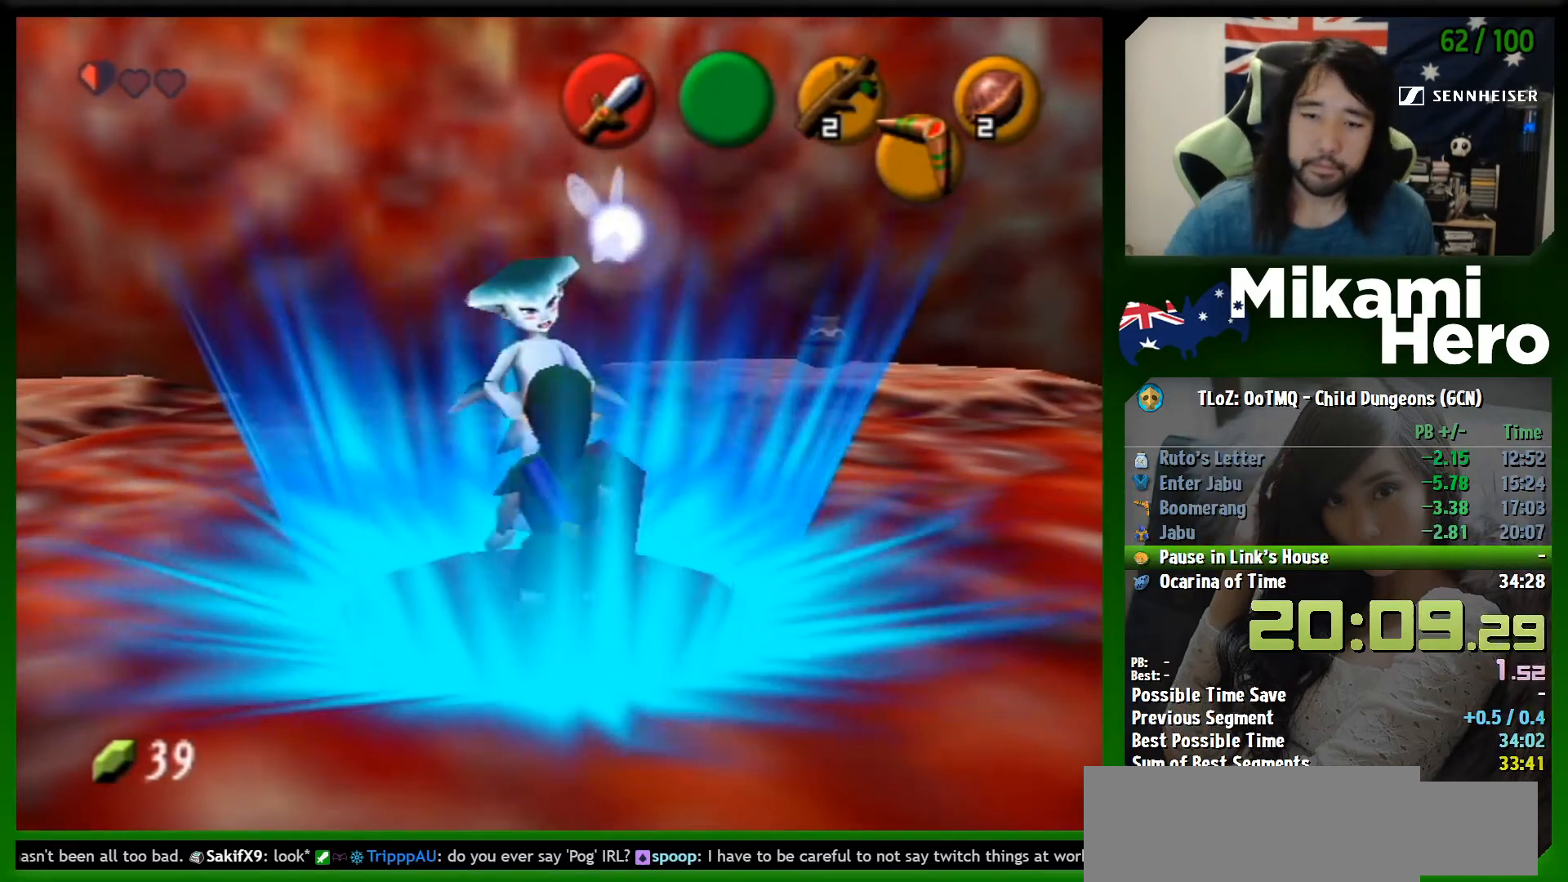
{"buttons": [], "left_stick": "center", "events": [[33, "B", "up"], [133, "B", "down"], [200, "B", "up"], [267, "B", "down"], [367, "B", "up"], [433, "B", "down"], [500, "B", "up"]]}
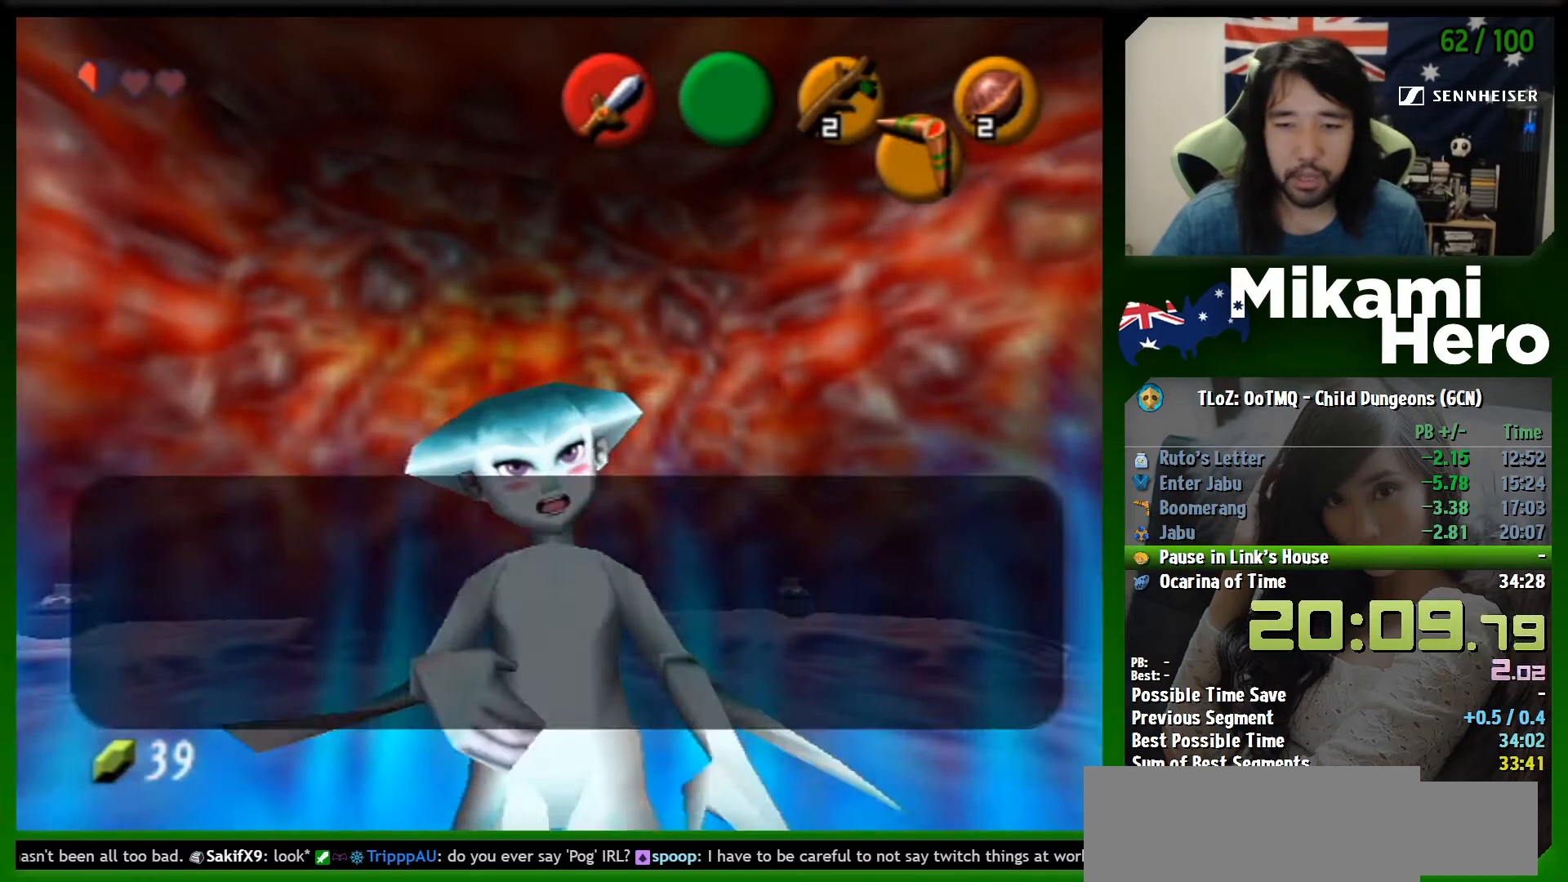
{"buttons": [], "left_stick": "center", "events": [[100, "B", "down"], [167, "B", "up"], [267, "B", "down"], [367, "B", "up"], [433, "B", "down"], [500, "B", "up"]]}